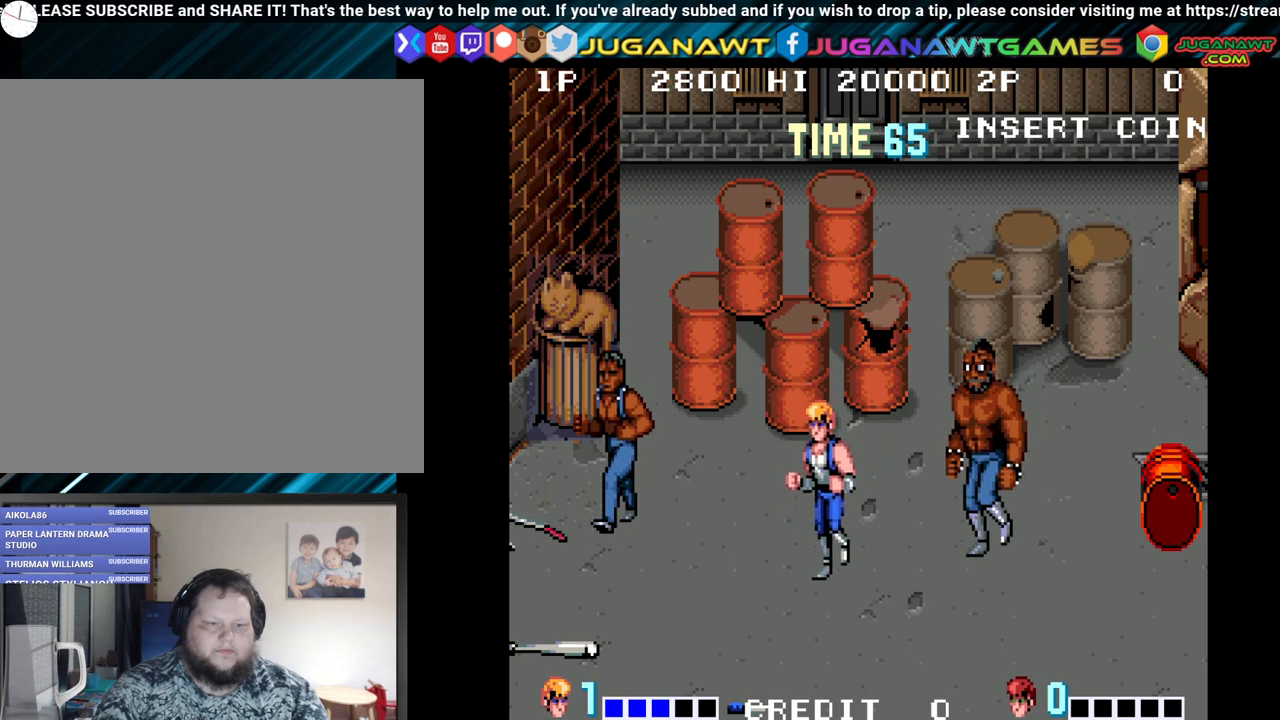
Gameplay with a controller (Xbox layout); each line is a JSON object with the inputs held at the frame after it. "events" lists button and stick changes between this image and that frame as [ms after this image, input, new state], when the widget could be followed in between.
{"buttons": ["DPAD_LEFT"], "left_stick": "center", "right_stick": "center", "events": [[450, "DPAD_DOWN", "up"]]}
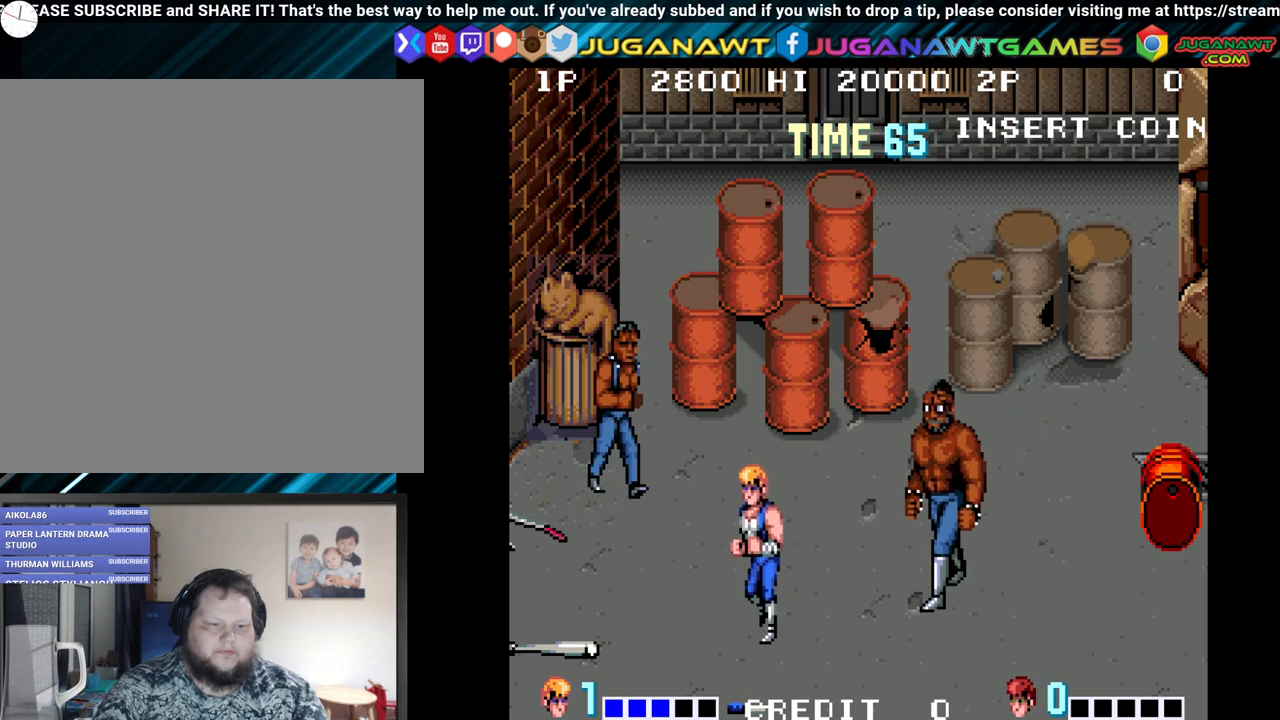
{"buttons": ["DPAD_LEFT"], "left_stick": "center", "right_stick": "center", "events": []}
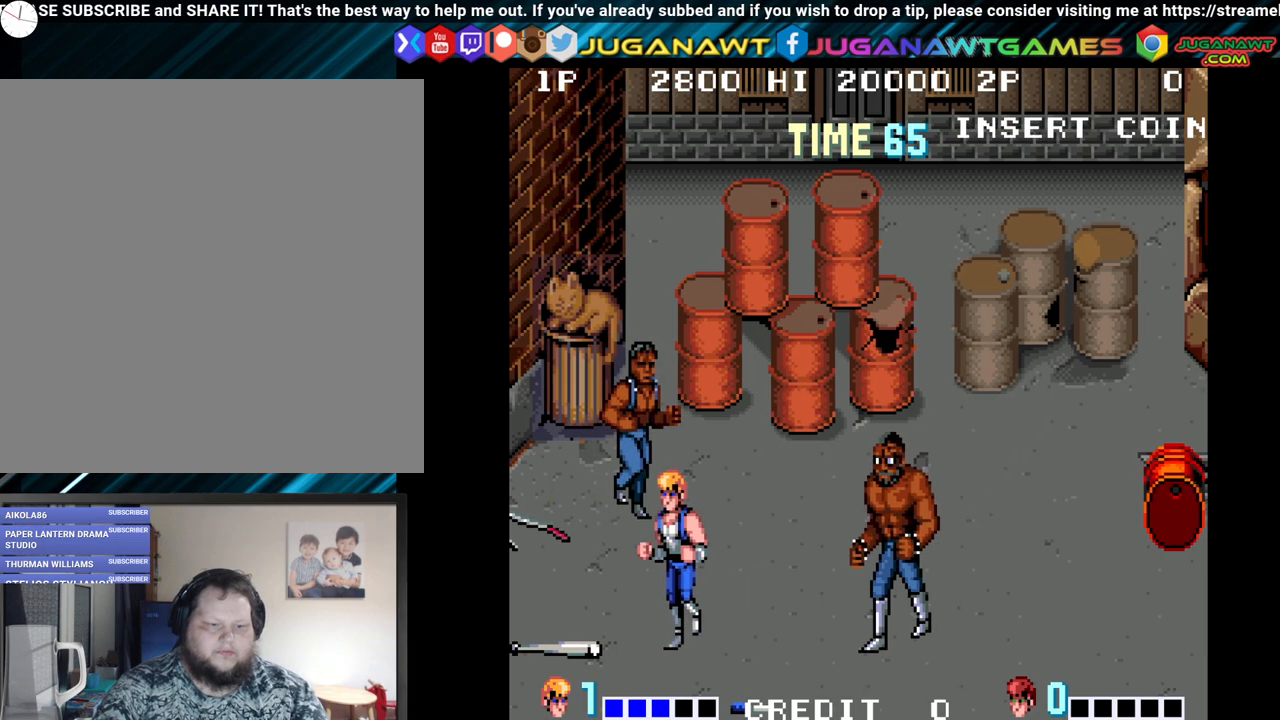
{"buttons": ["DPAD_LEFT"], "left_stick": "center", "right_stick": "center", "events": [[83, "DPAD_DOWN", "down"], [200, "DPAD_DOWN", "up"]]}
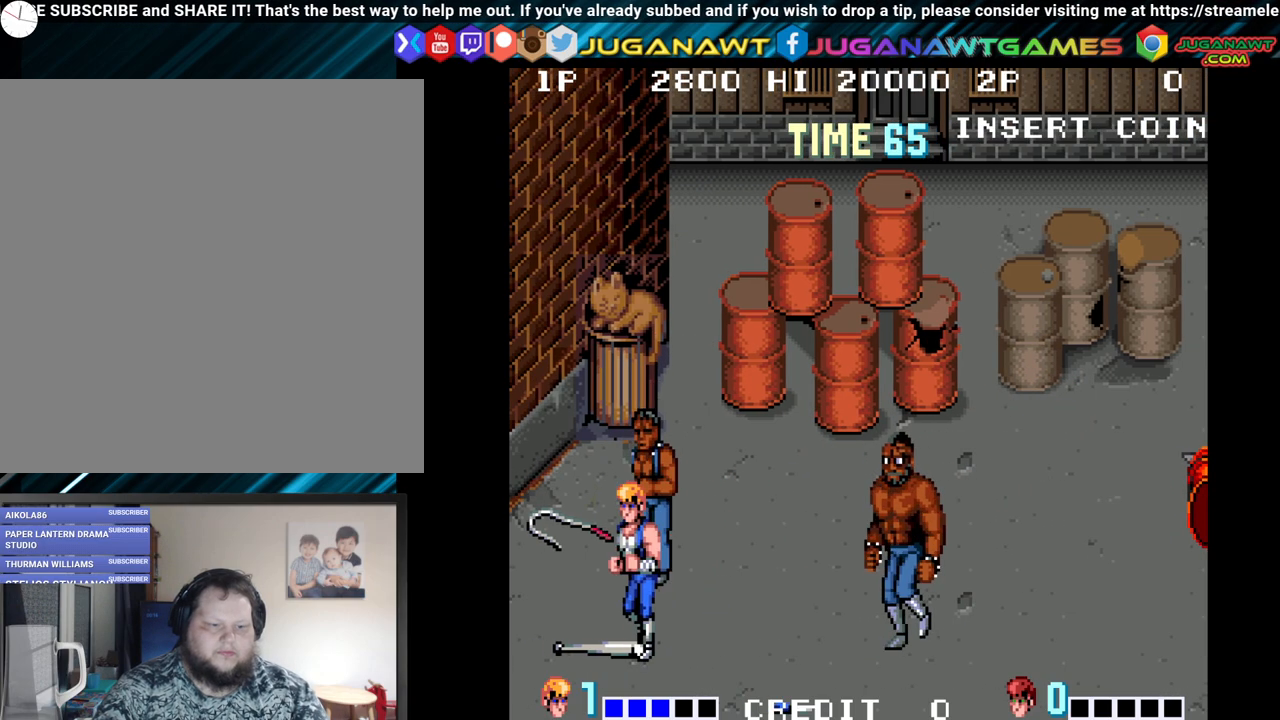
{"buttons": ["DPAD_LEFT"], "left_stick": "center", "right_stick": "center", "events": [[133, "Y", "down"], [283, "Y", "up"]]}
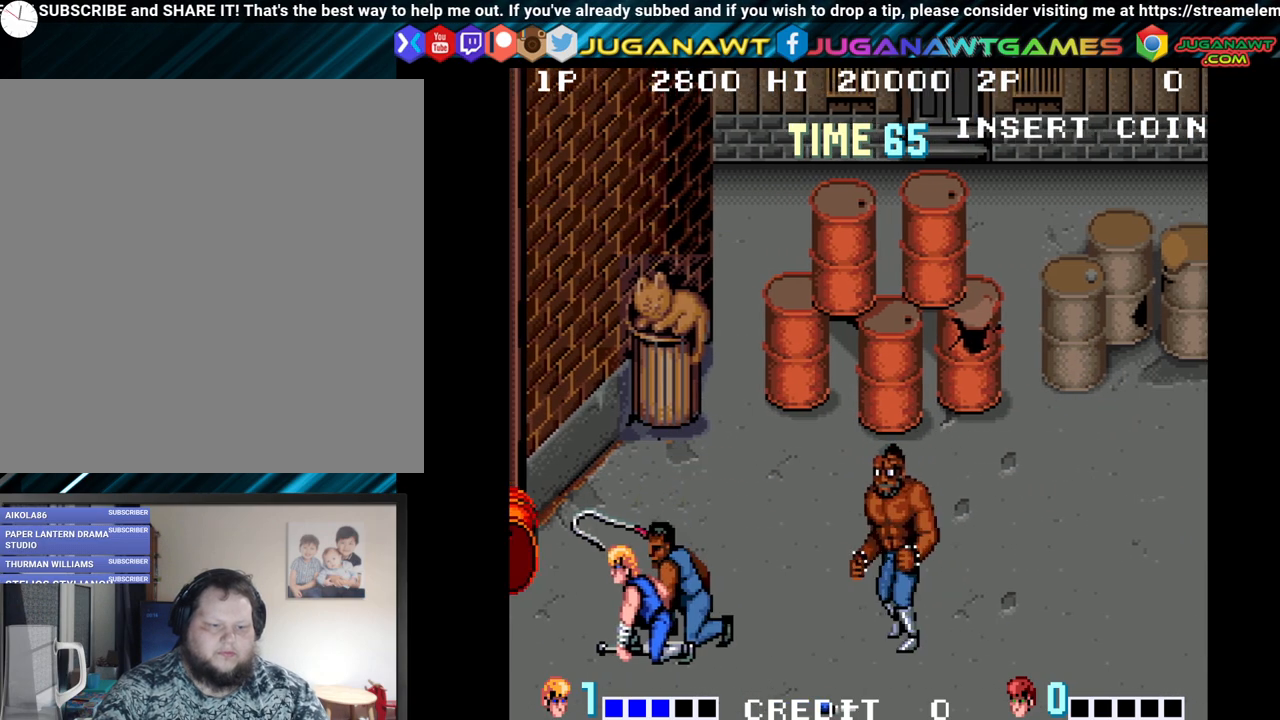
{"buttons": ["DPAD_DOWN", "DPAD_LEFT"], "left_stick": "center", "right_stick": "center", "events": [[17, "DPAD_DOWN", "down"], [17, "DPAD_LEFT", "up"], [67, "DPAD_RIGHT", "down"], [117, "DPAD_RIGHT", "up"], [217, "DPAD_LEFT", "down"]]}
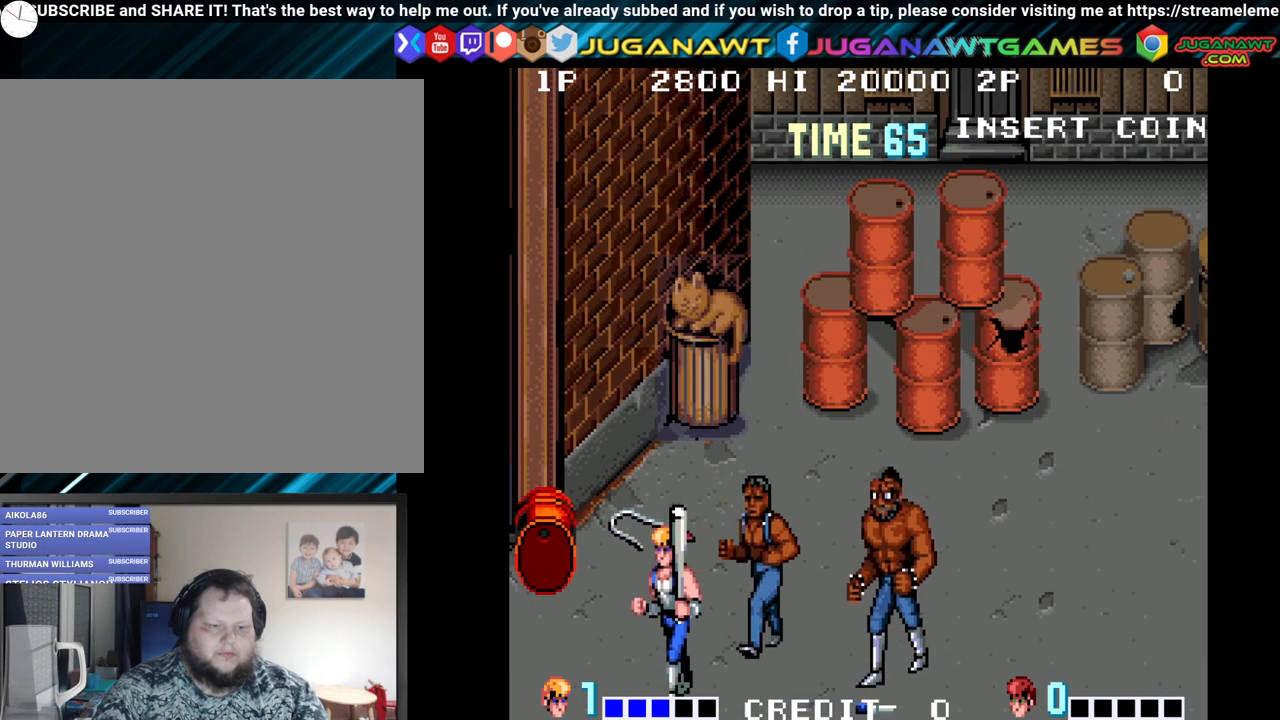
{"buttons": [], "left_stick": "center", "right_stick": "center", "events": [[100, "DPAD_DOWN", "up"], [167, "DPAD_UP", "down"], [200, "DPAD_LEFT", "up"], [217, "DPAD_RIGHT", "down"], [367, "DPAD_UP", "up"], [367, "Y", "down"], [433, "DPAD_RIGHT", "up"], [483, "Y", "up"]]}
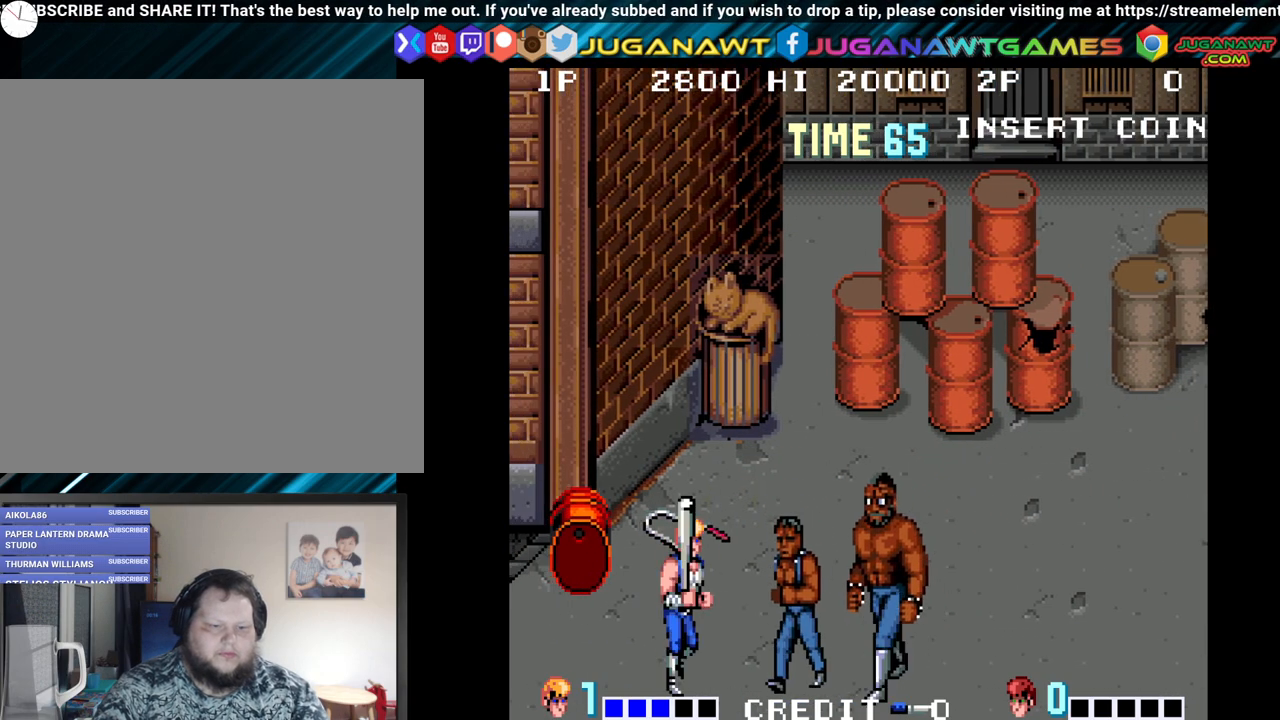
{"buttons": [], "left_stick": "center", "right_stick": "center", "events": []}
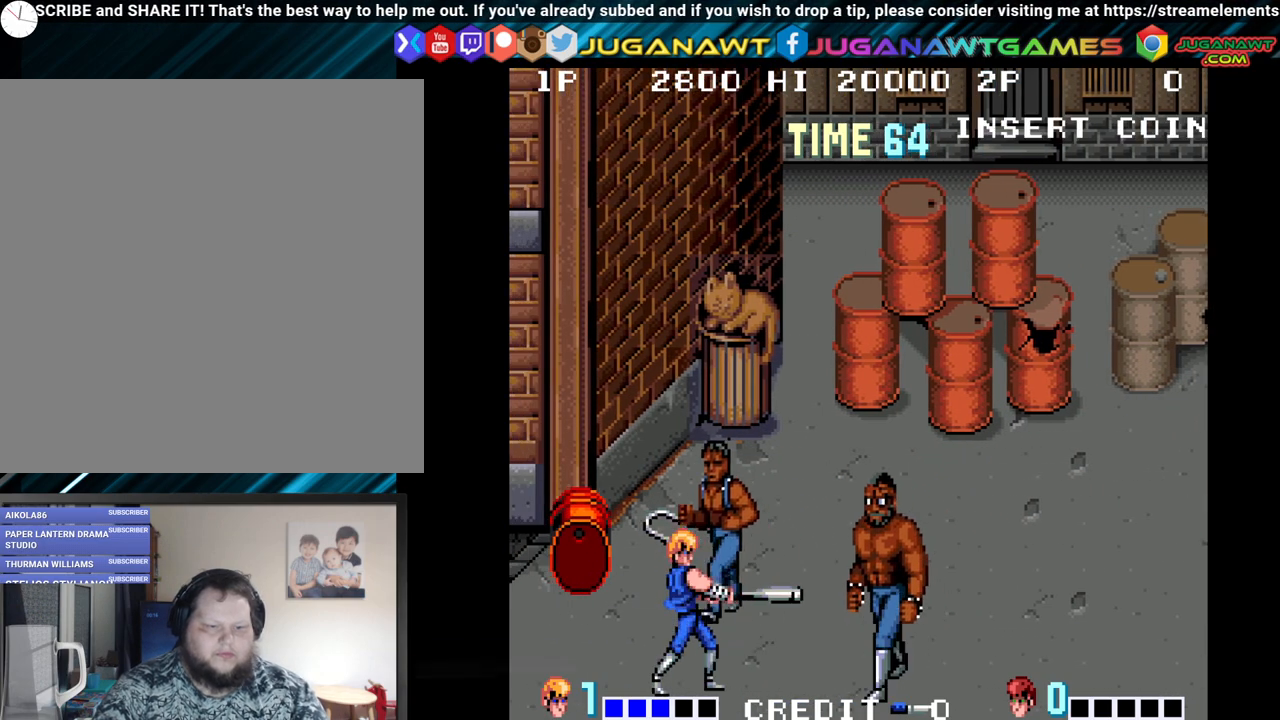
{"buttons": ["DPAD_UP"], "left_stick": "center", "right_stick": "center", "events": [[83, "DPAD_LEFT", "down"], [433, "DPAD_UP", "down"], [483, "DPAD_LEFT", "up"]]}
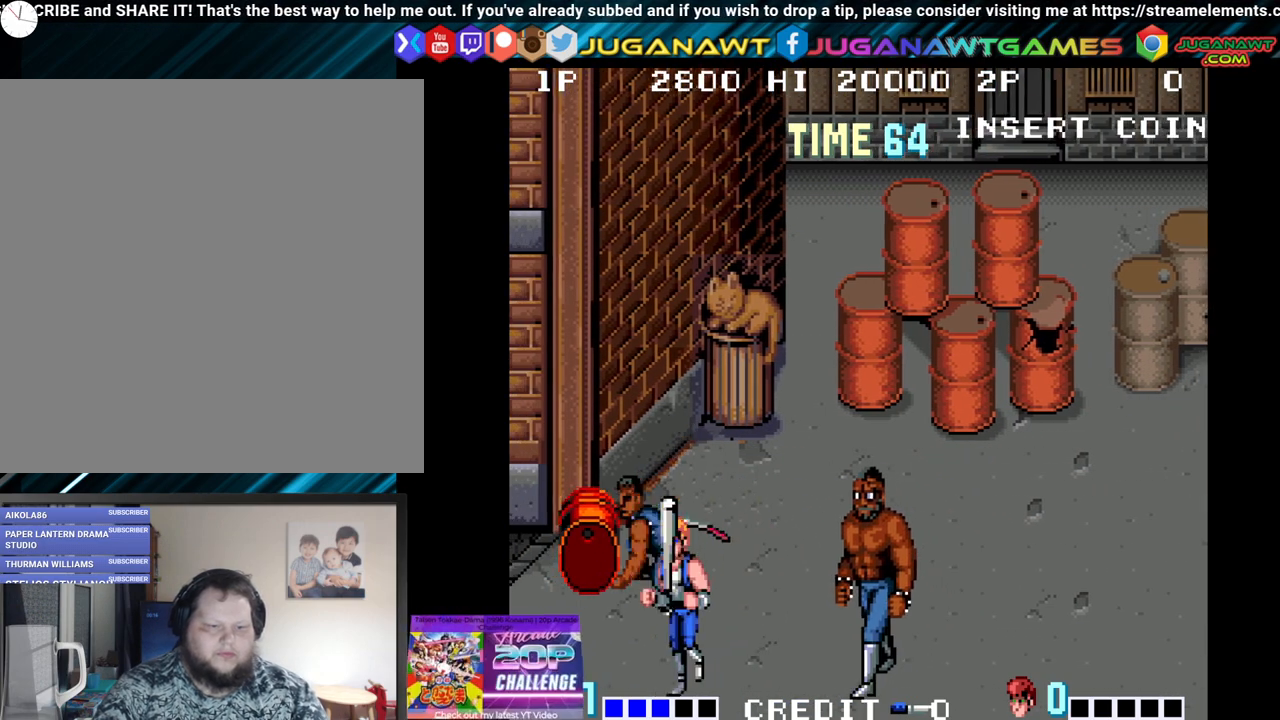
{"buttons": [], "left_stick": "center", "right_stick": "center", "events": [[33, "DPAD_RIGHT", "down"], [283, "DPAD_UP", "up"], [283, "Y", "down"], [417, "DPAD_RIGHT", "up"], [417, "Y", "up"]]}
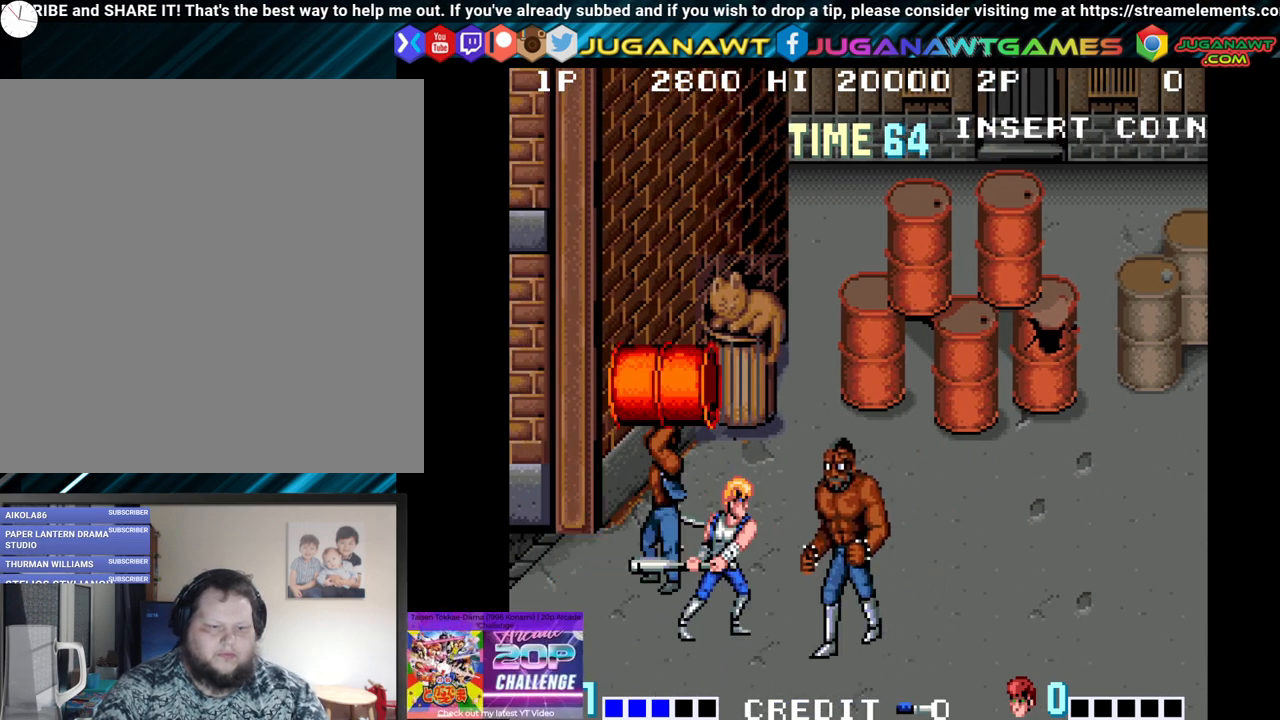
{"buttons": ["DPAD_DOWN"], "left_stick": "center", "right_stick": "center", "events": [[400, "DPAD_DOWN", "down"]]}
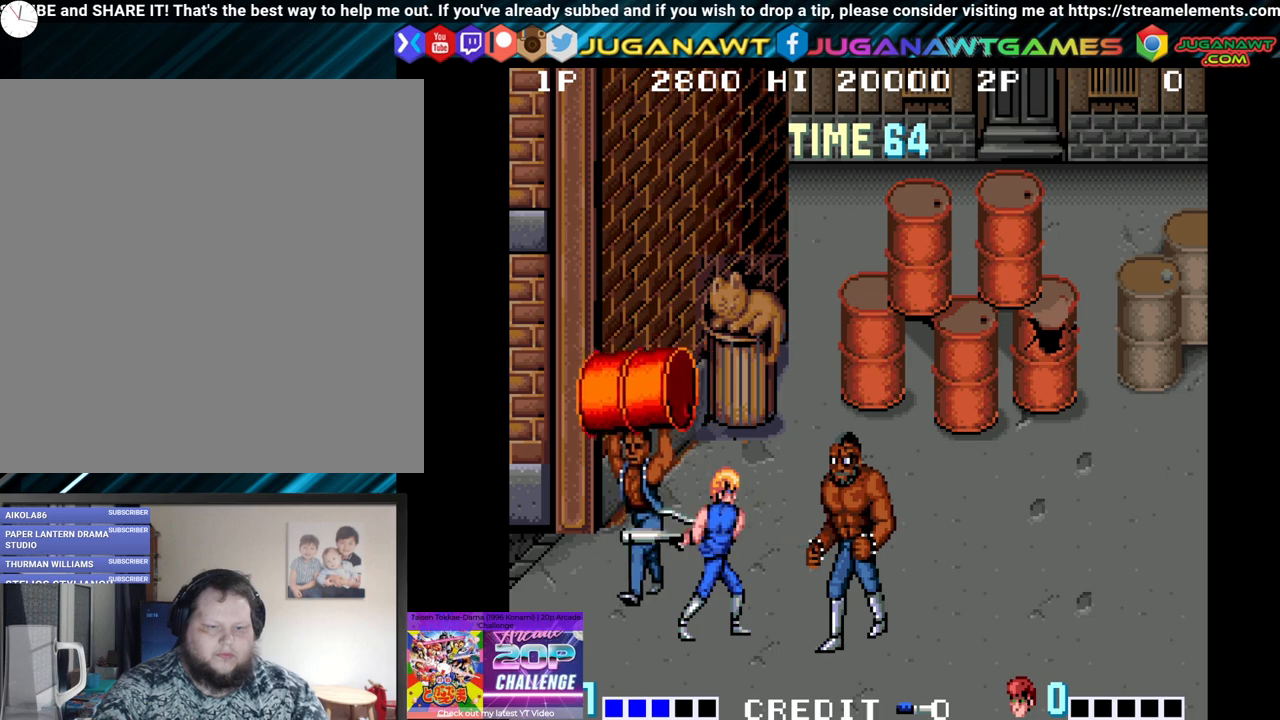
{"buttons": ["DPAD_DOWN", "DPAD_LEFT"], "left_stick": "center", "right_stick": "center", "events": [[83, "DPAD_LEFT", "down"]]}
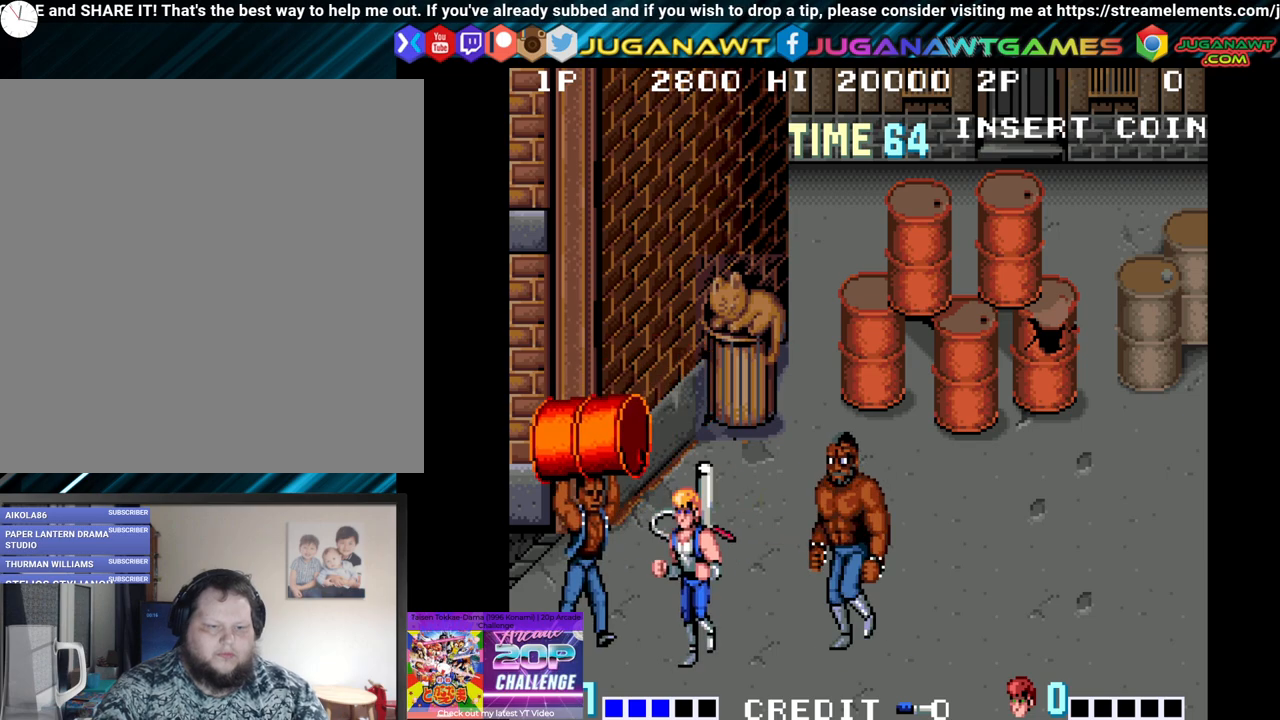
{"buttons": ["DPAD_LEFT"], "left_stick": "center", "right_stick": "center", "events": [[83, "Y", "down"], [100, "DPAD_DOWN", "up"], [200, "Y", "up"]]}
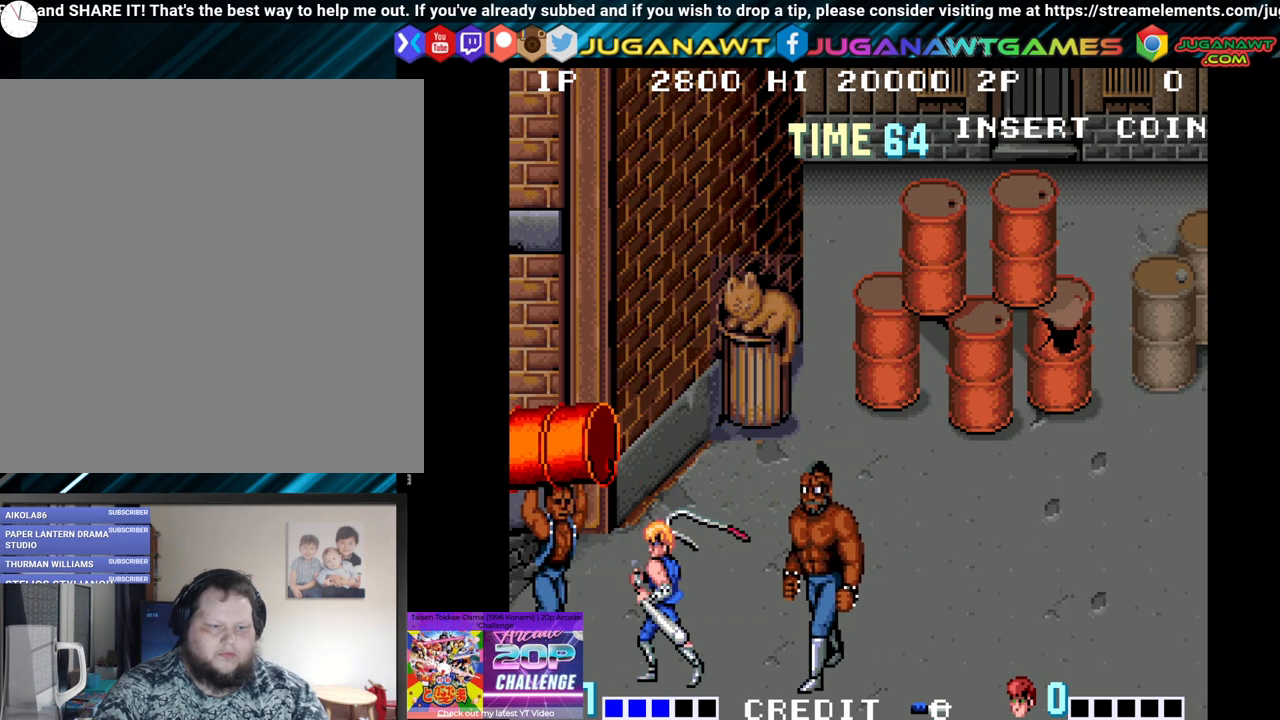
{"buttons": ["DPAD_UP", "DPAD_LEFT"], "left_stick": "center", "right_stick": "center", "events": [[50, "DPAD_UP", "down"]]}
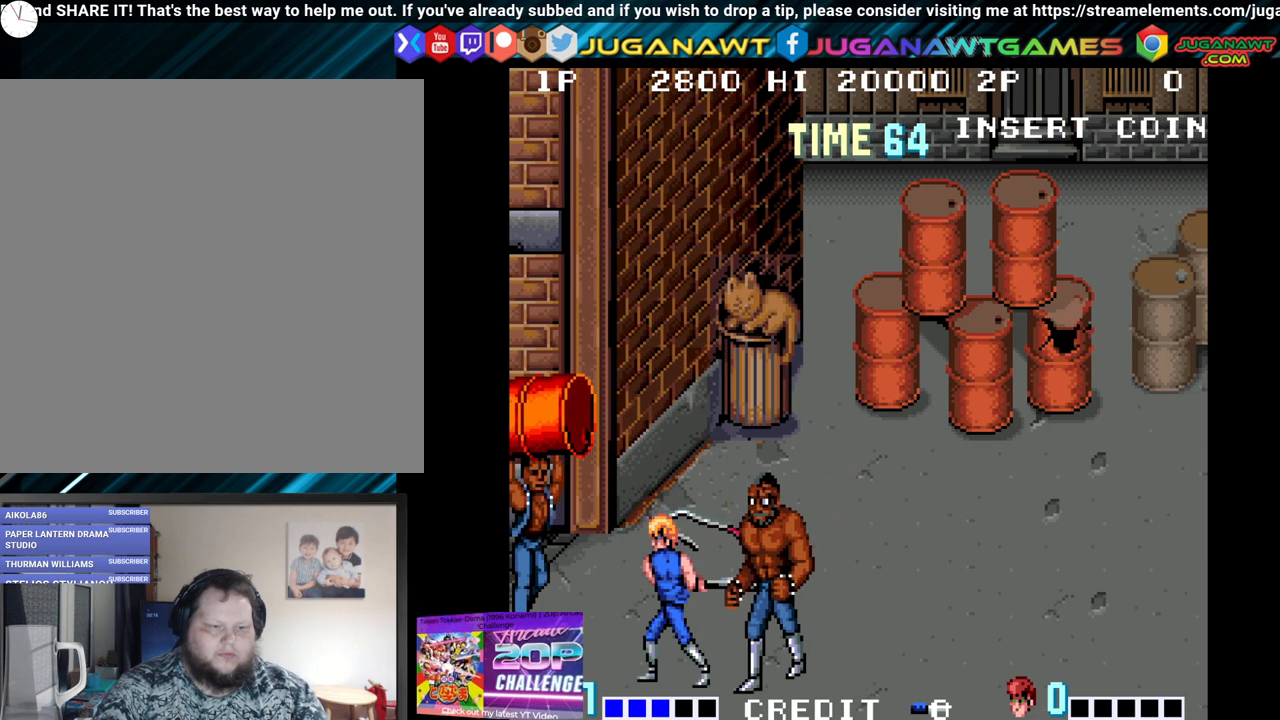
{"buttons": ["DPAD_UP", "DPAD_RIGHT"], "left_stick": "center", "right_stick": "center", "events": [[117, "DPAD_LEFT", "up"], [167, "DPAD_RIGHT", "down"]]}
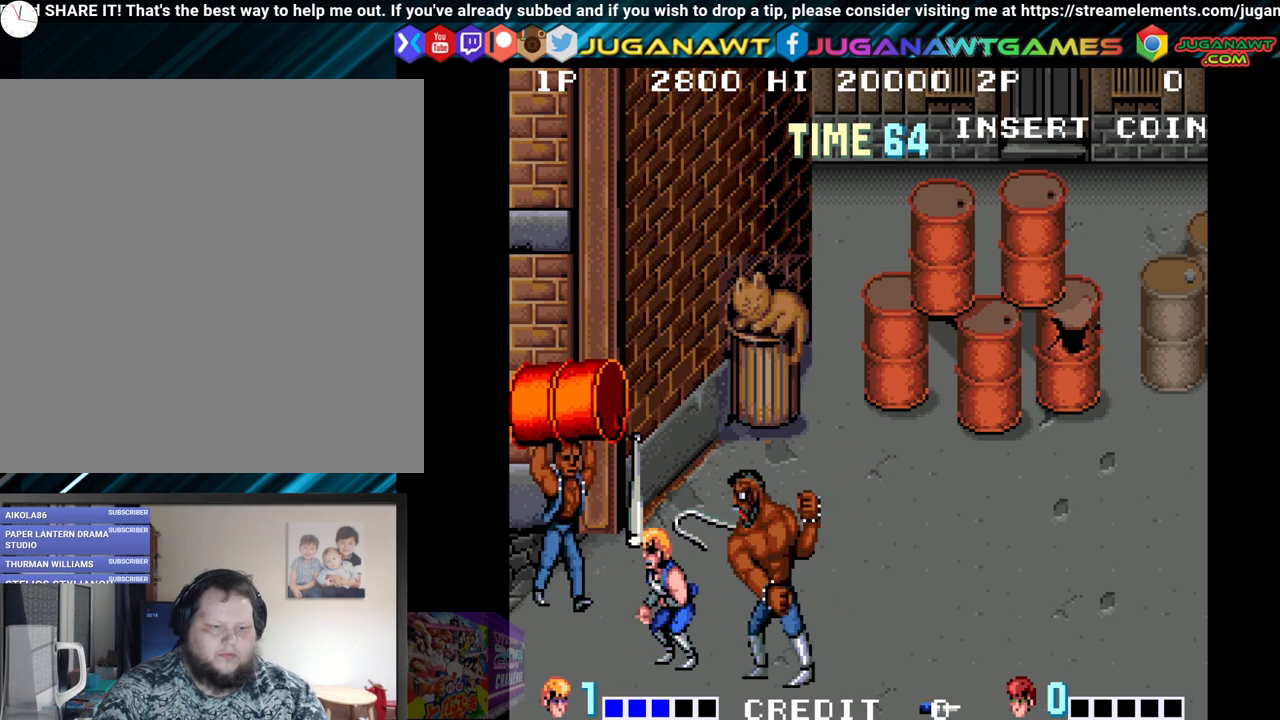
{"buttons": ["DPAD_UP", "DPAD_RIGHT"], "left_stick": "center", "right_stick": "center", "events": [[367, "X", "down"], [433, "X", "up"]]}
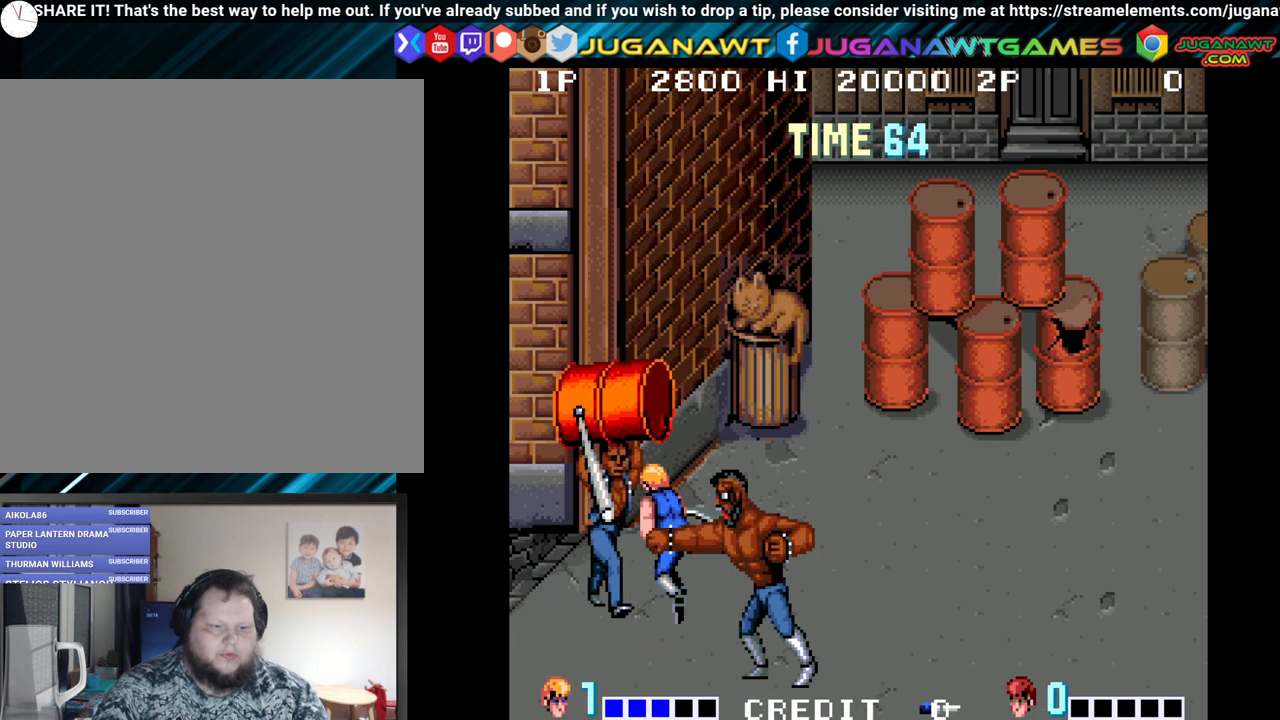
{"buttons": ["X", "DPAD_UP"], "left_stick": "center", "right_stick": "center", "events": [[50, "X", "down"], [117, "X", "up"], [217, "X", "down"], [317, "X", "up"], [433, "X", "down"], [483, "DPAD_RIGHT", "up"]]}
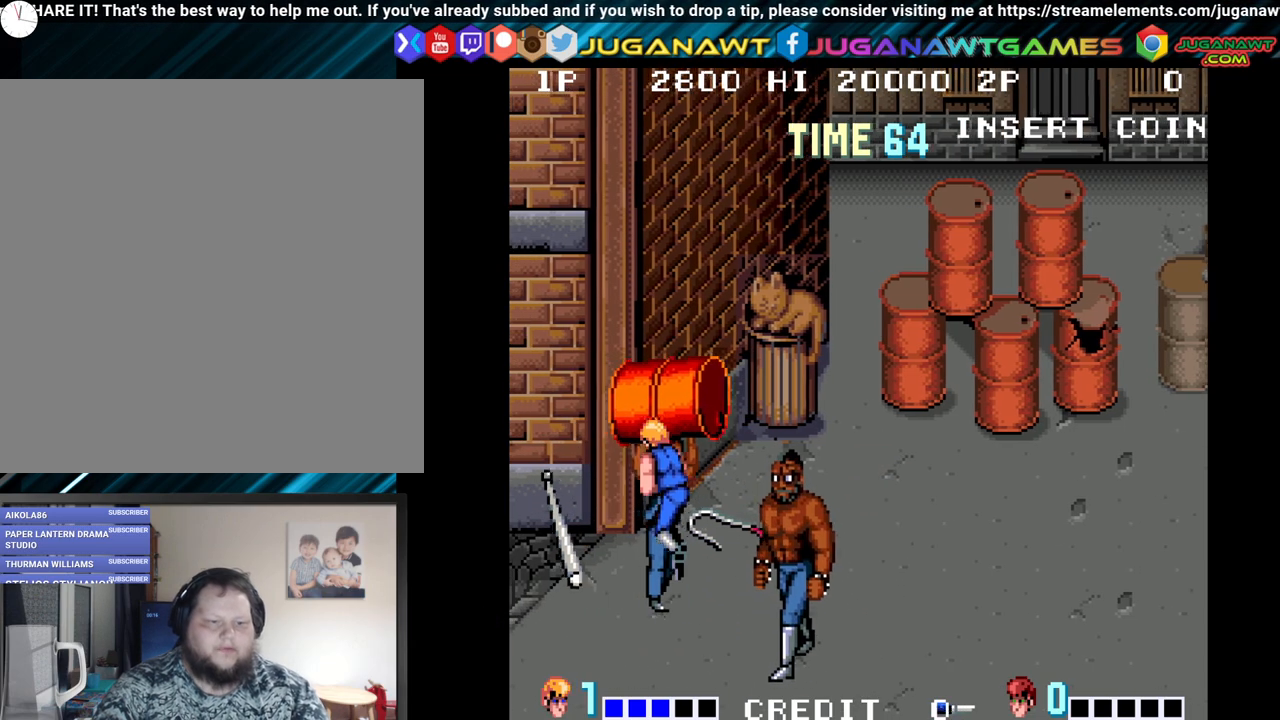
{"buttons": [], "left_stick": "center", "right_stick": "center", "events": [[17, "DPAD_UP", "up"], [50, "X", "up"], [133, "X", "down"], [250, "X", "up"]]}
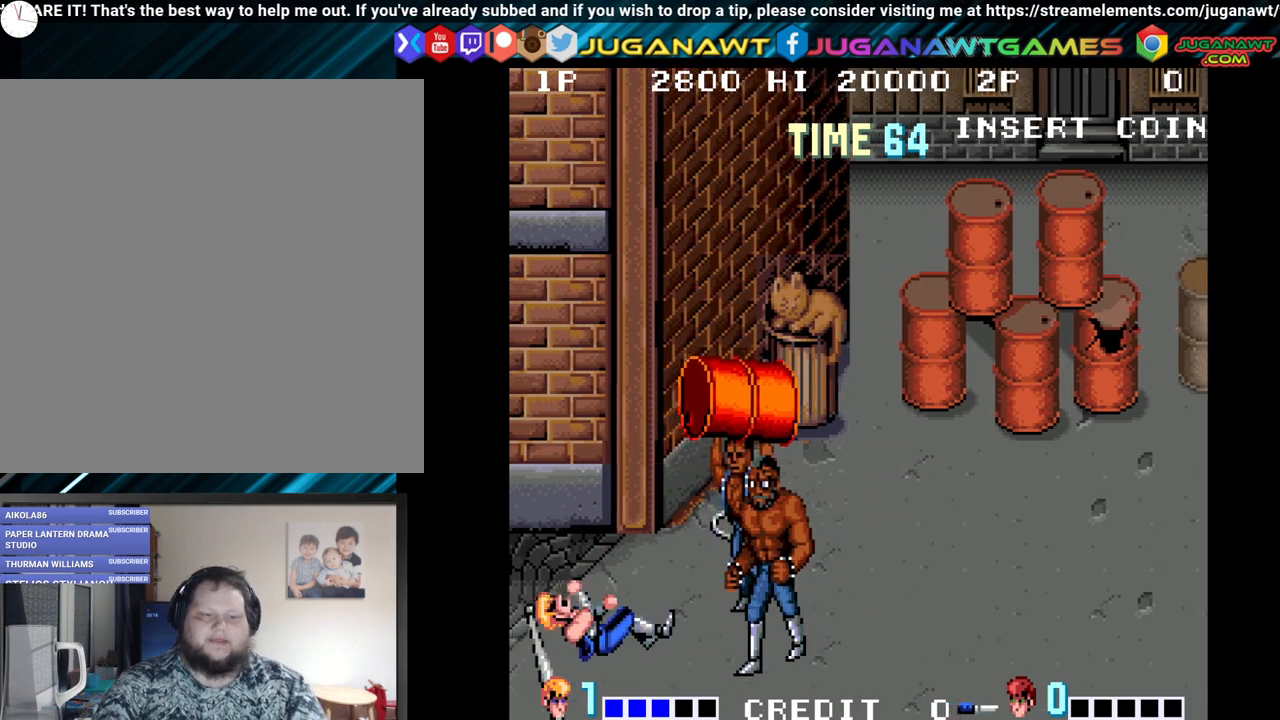
{"buttons": ["DPAD_LEFT"], "left_stick": "center", "right_stick": "center", "events": [[117, "DPAD_LEFT", "down"]]}
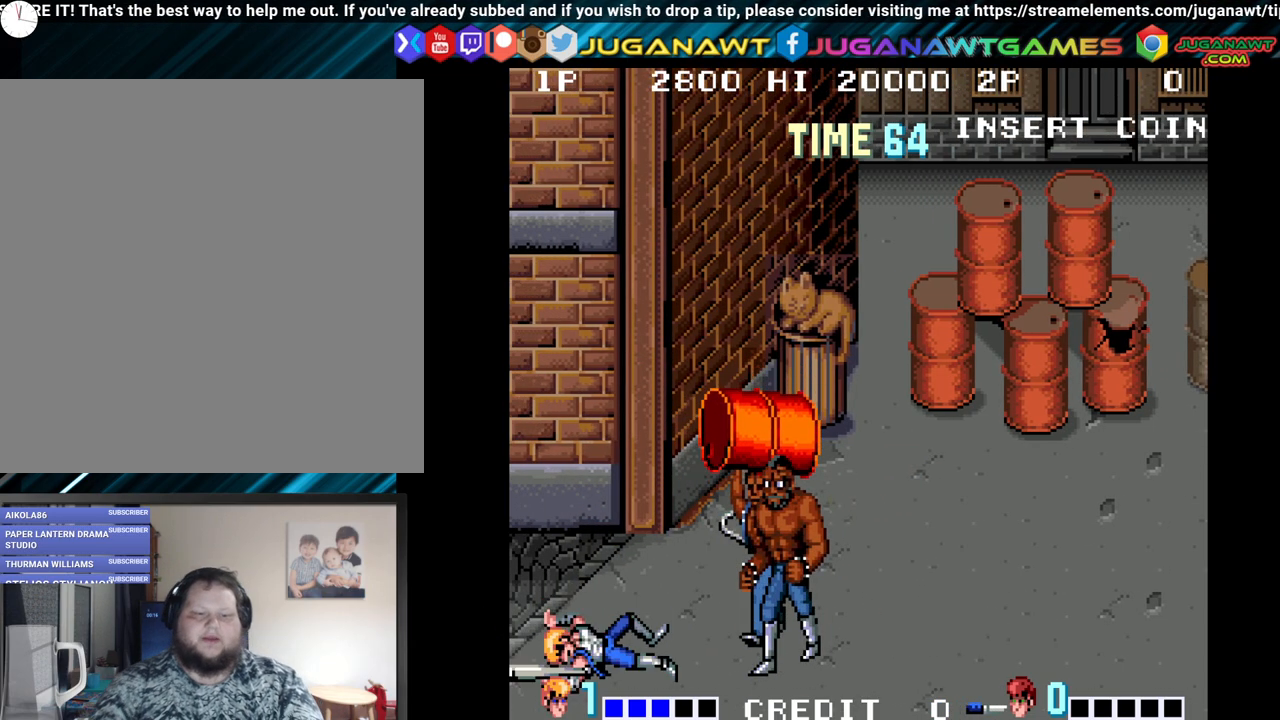
{"buttons": [], "left_stick": "center", "right_stick": "center", "events": [[417, "DPAD_LEFT", "up"]]}
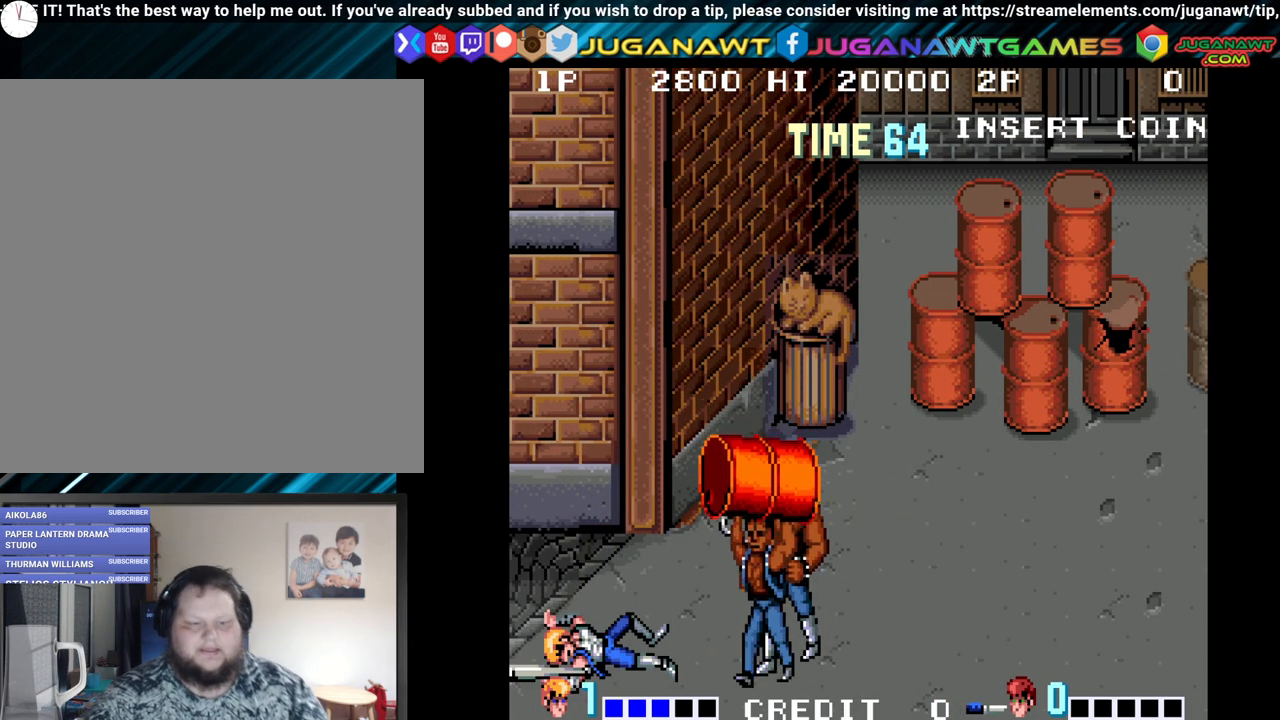
{"buttons": ["DPAD_LEFT"], "left_stick": "center", "right_stick": "center", "events": [[250, "DPAD_LEFT", "down"]]}
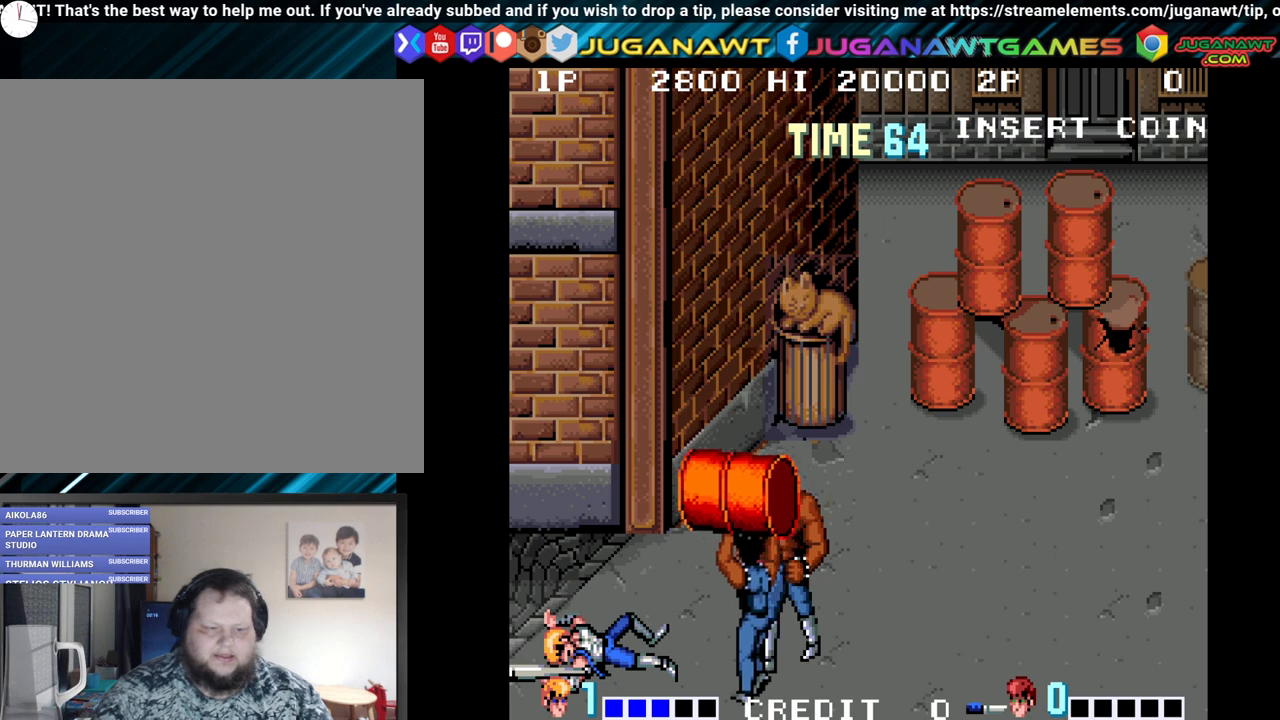
{"buttons": ["DPAD_LEFT"], "left_stick": "center", "right_stick": "center", "events": [[33, "DPAD_LEFT", "up"], [250, "DPAD_LEFT", "down"]]}
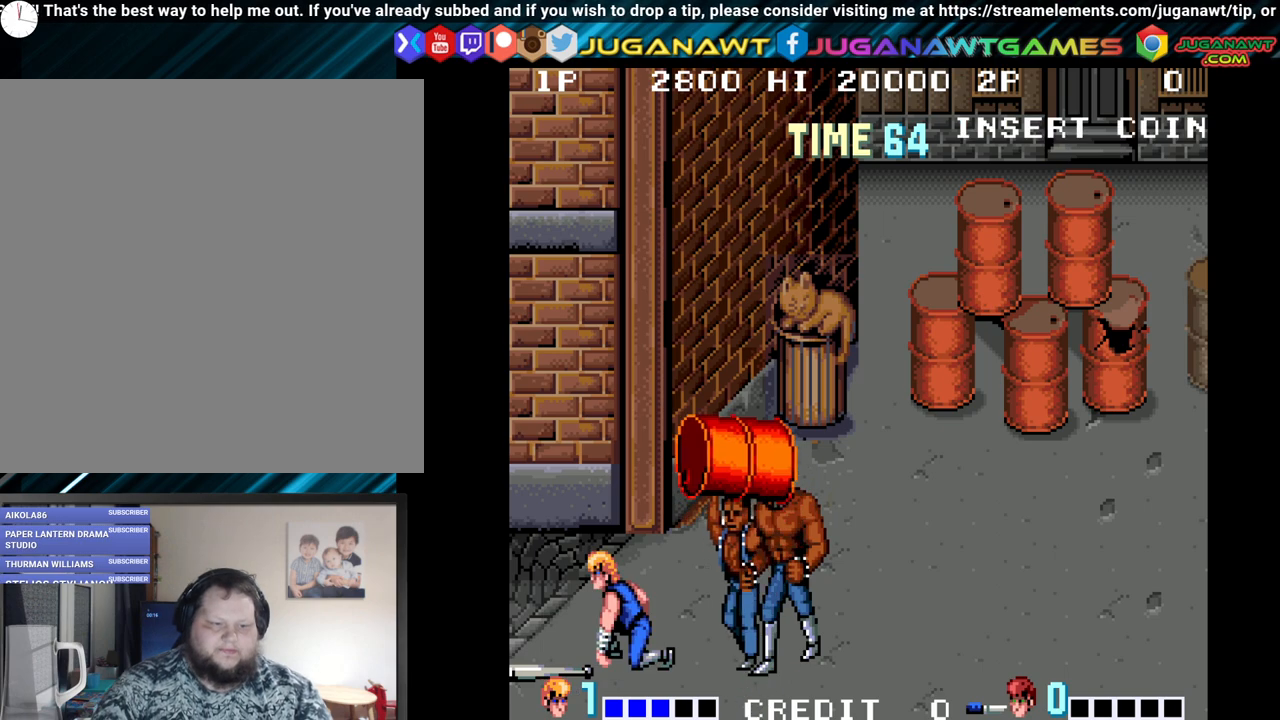
{"buttons": ["X", "Y", "DPAD_LEFT"], "left_stick": "center", "right_stick": "center", "events": [[117, "DPAD_LEFT", "up"], [150, "X", "down"], [150, "Y", "down"], [317, "X", "up"], [317, "Y", "up"], [417, "X", "down"], [417, "Y", "down"], [500, "DPAD_LEFT", "down"]]}
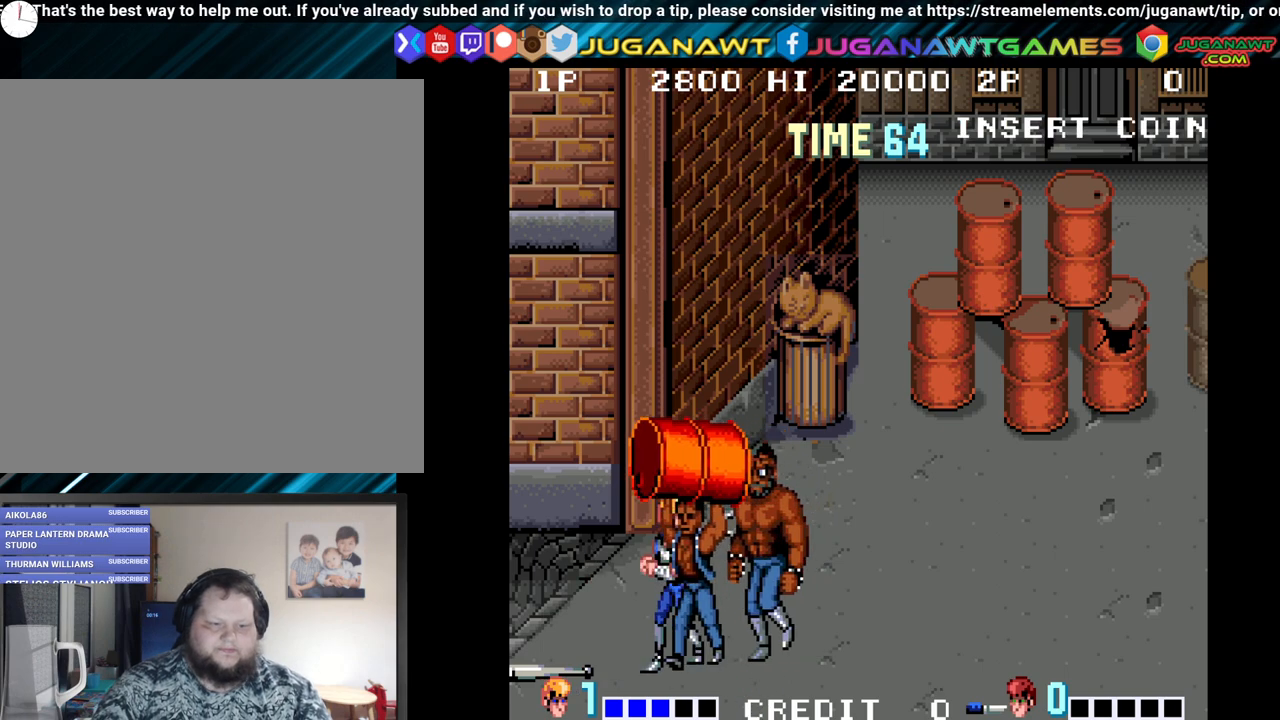
{"buttons": [], "left_stick": "center", "right_stick": "center", "events": [[67, "DPAD_LEFT", "up"], [67, "X", "up"], [67, "Y", "up"]]}
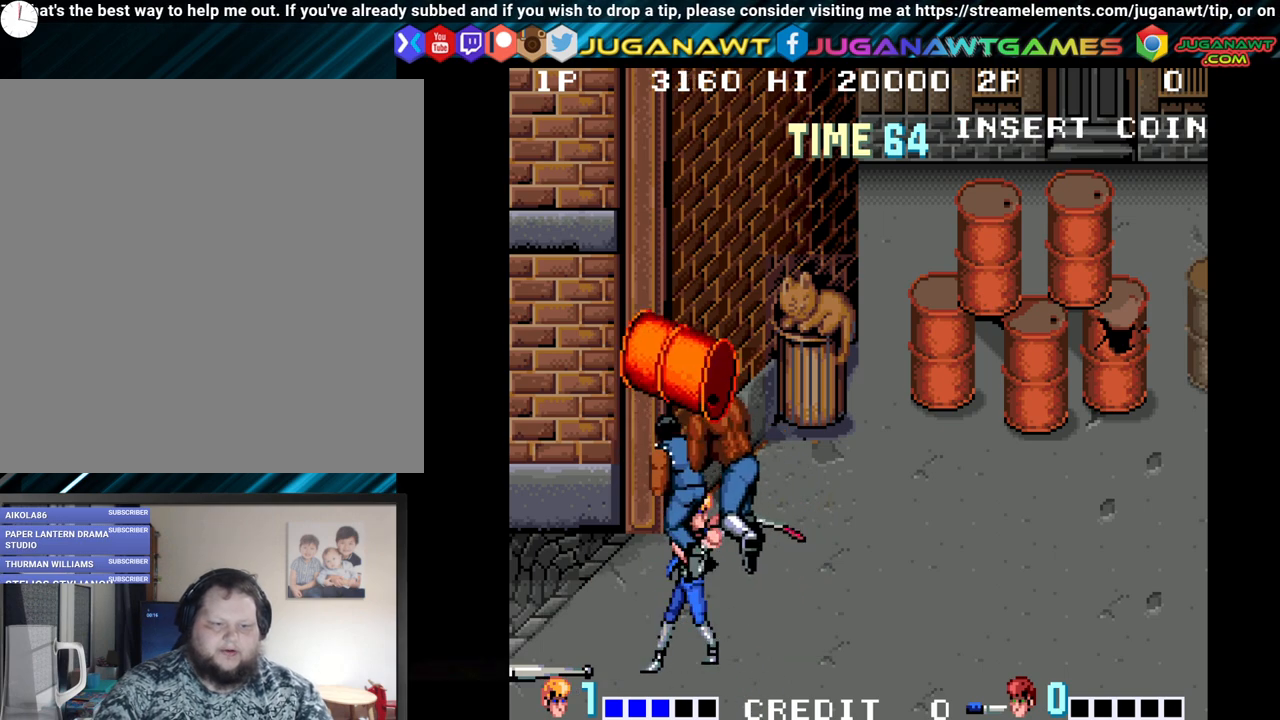
{"buttons": ["DPAD_LEFT"], "left_stick": "center", "right_stick": "center", "events": [[167, "DPAD_LEFT", "down"]]}
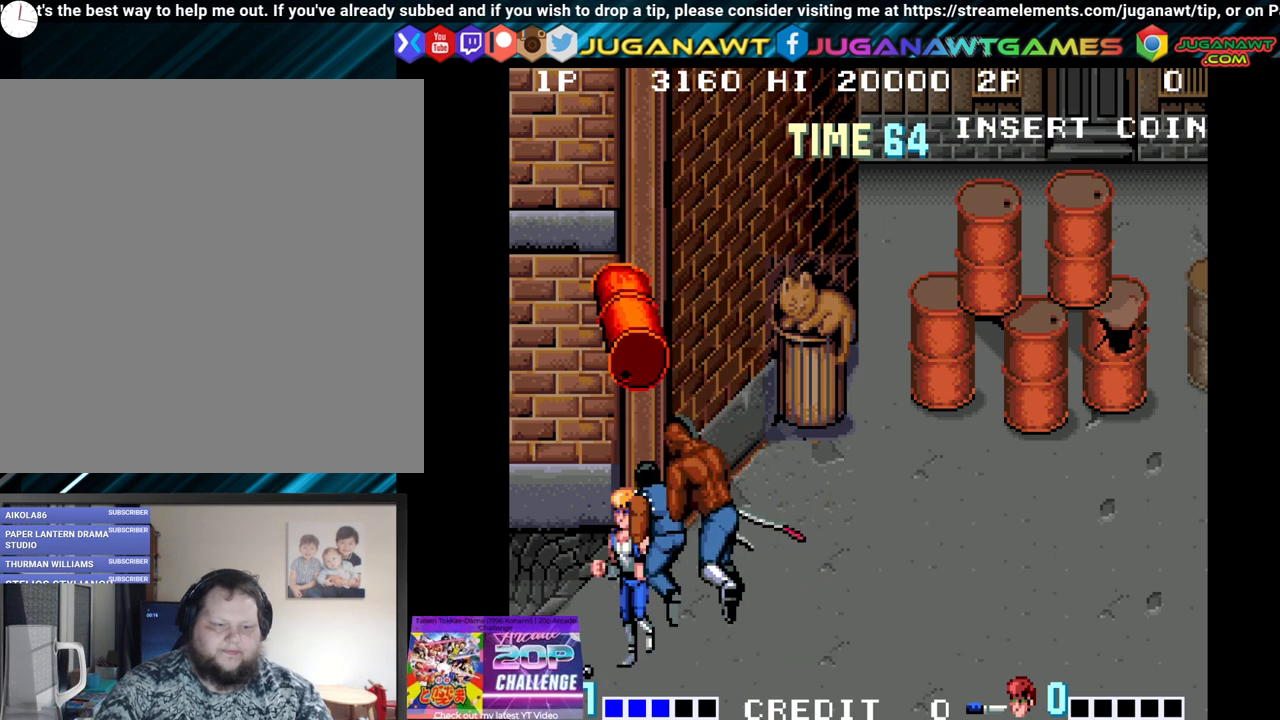
{"buttons": ["DPAD_RIGHT"], "left_stick": "center", "right_stick": "center", "events": [[333, "DPAD_LEFT", "up"], [450, "DPAD_RIGHT", "down"]]}
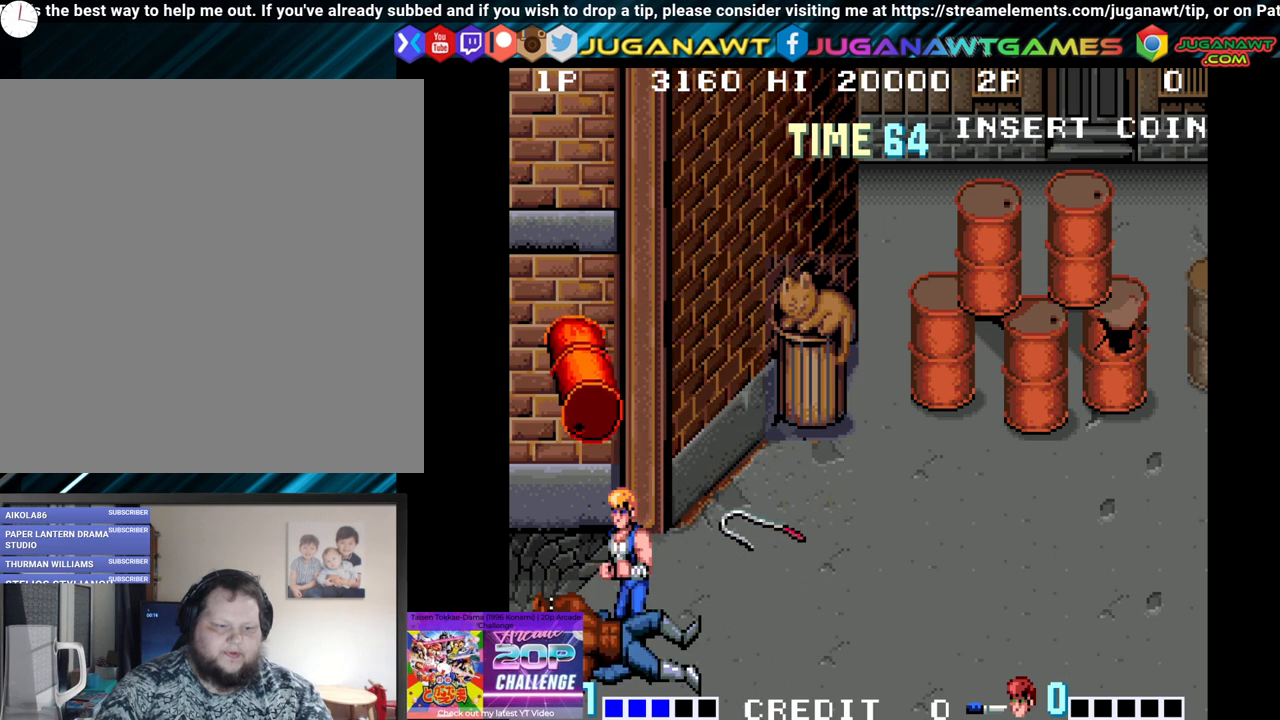
{"buttons": ["DPAD_UP", "DPAD_RIGHT"], "left_stick": "center", "right_stick": "center", "events": [[17, "DPAD_UP", "down"]]}
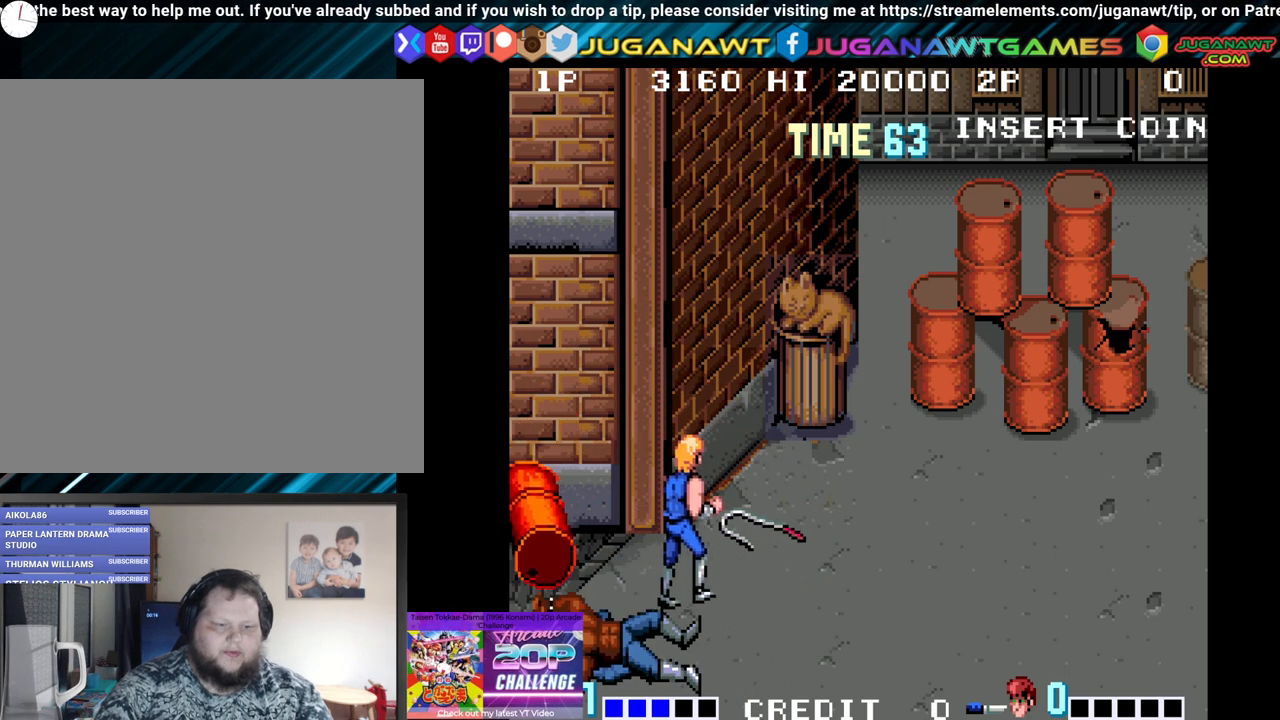
{"buttons": [], "left_stick": "center", "right_stick": "center", "events": [[467, "DPAD_UP", "up"], [483, "DPAD_RIGHT", "up"]]}
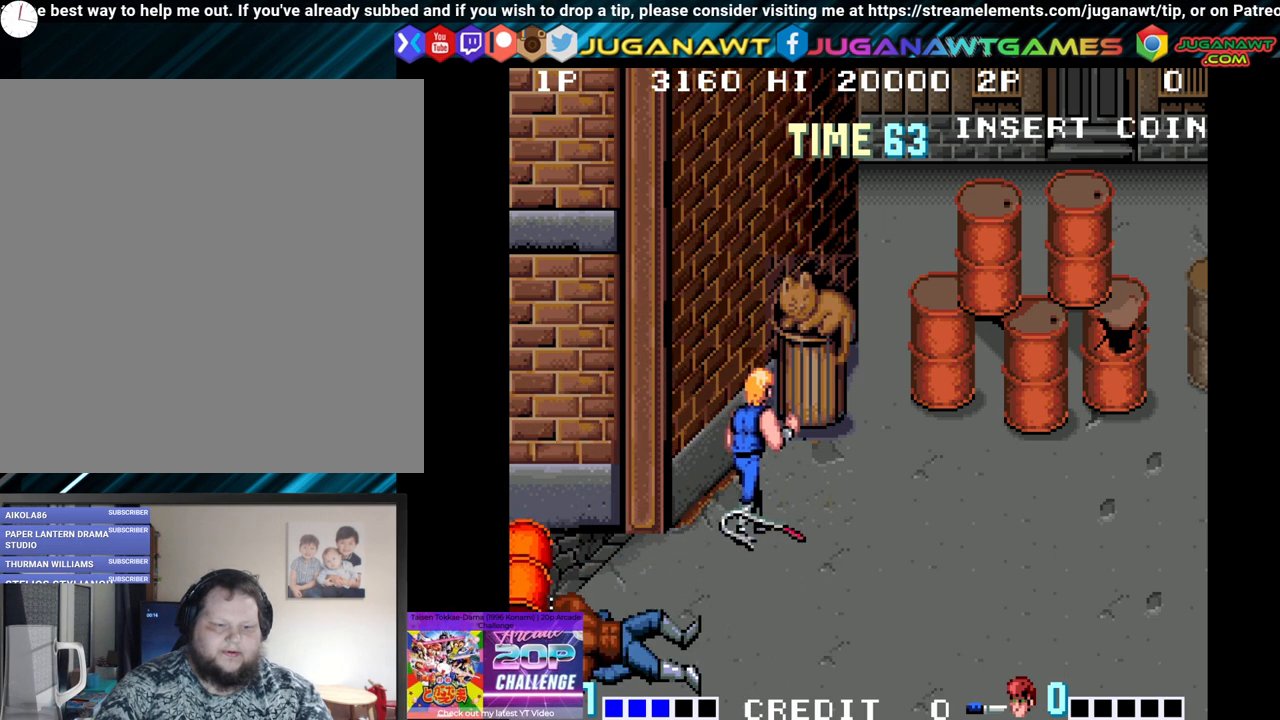
{"buttons": ["DPAD_DOWN", "DPAD_RIGHT"], "left_stick": "center", "right_stick": "center", "events": [[33, "Y", "down"], [167, "Y", "up"], [267, "DPAD_RIGHT", "down"], [383, "DPAD_DOWN", "down"]]}
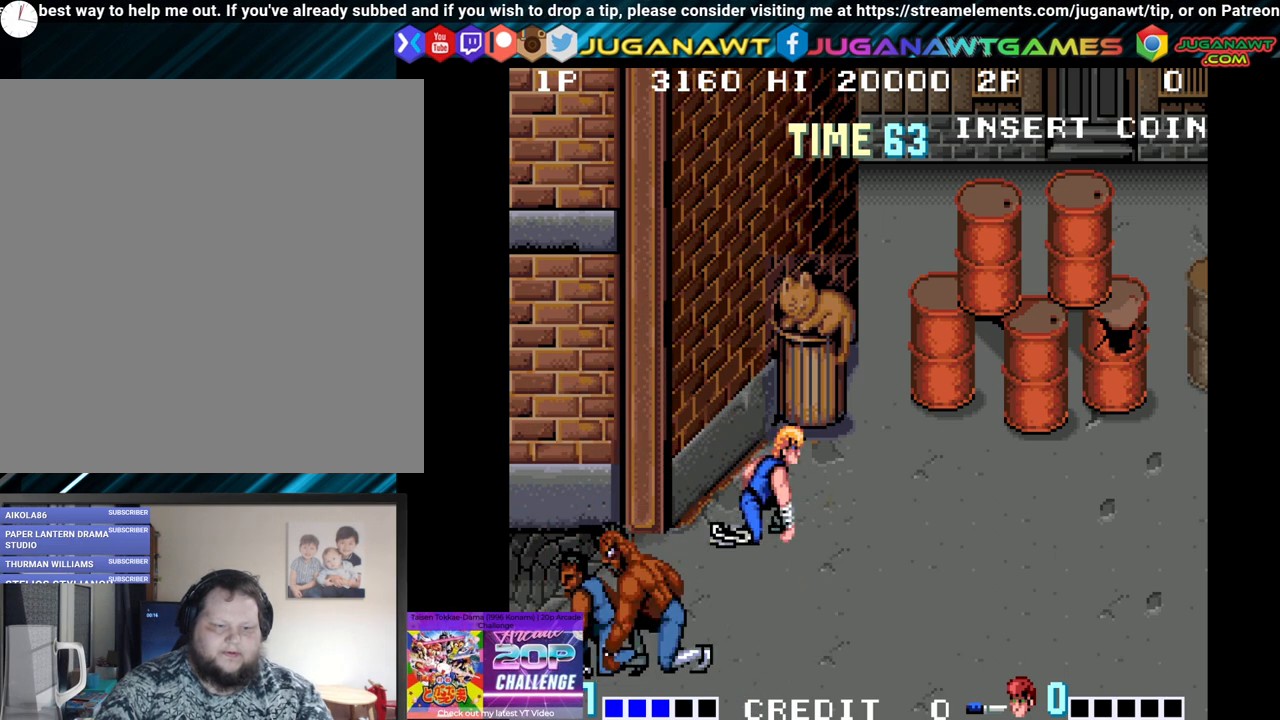
{"buttons": ["DPAD_DOWN"], "left_stick": "center", "right_stick": "center", "events": [[483, "DPAD_RIGHT", "up"]]}